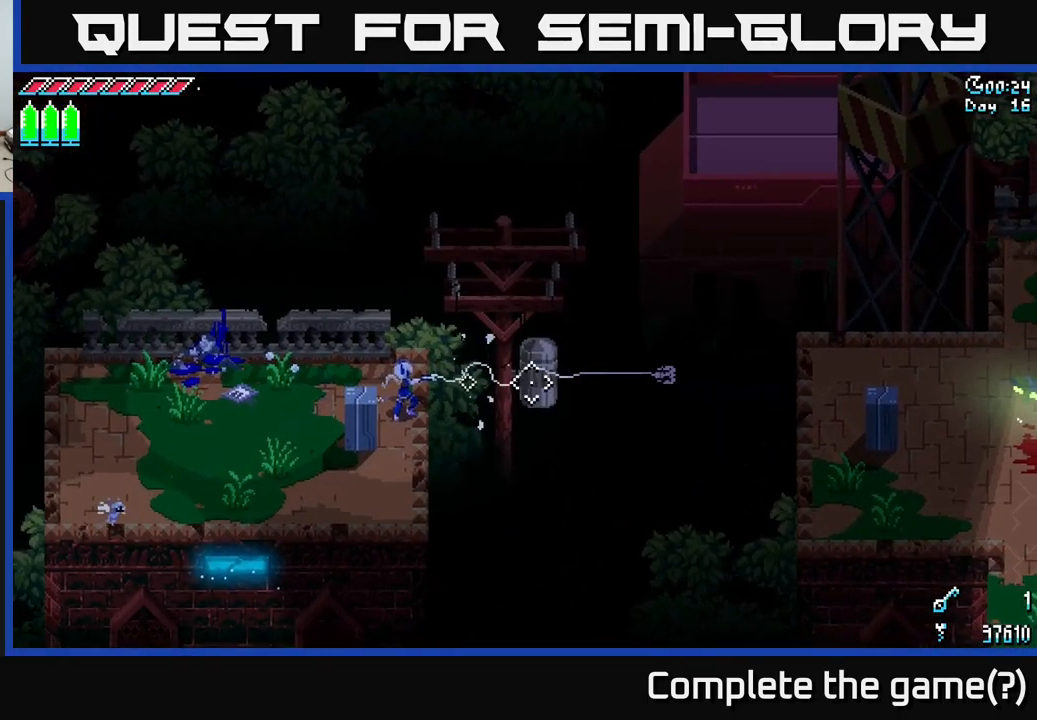
Gameplay with a controller (Xbox layout); each line is a JSON object with the inputs held at the frame after it. "events" lists button and stick changes between this image and that frame as [ms after this image, input, new state], when the widget could be followed in between.
{"buttons": ["X"], "left_stick": "up-right", "right_stick": "center", "events": [[200, "right_stick", "center"], [434, "left_stick", "up-right"], [484, "X", "down"]]}
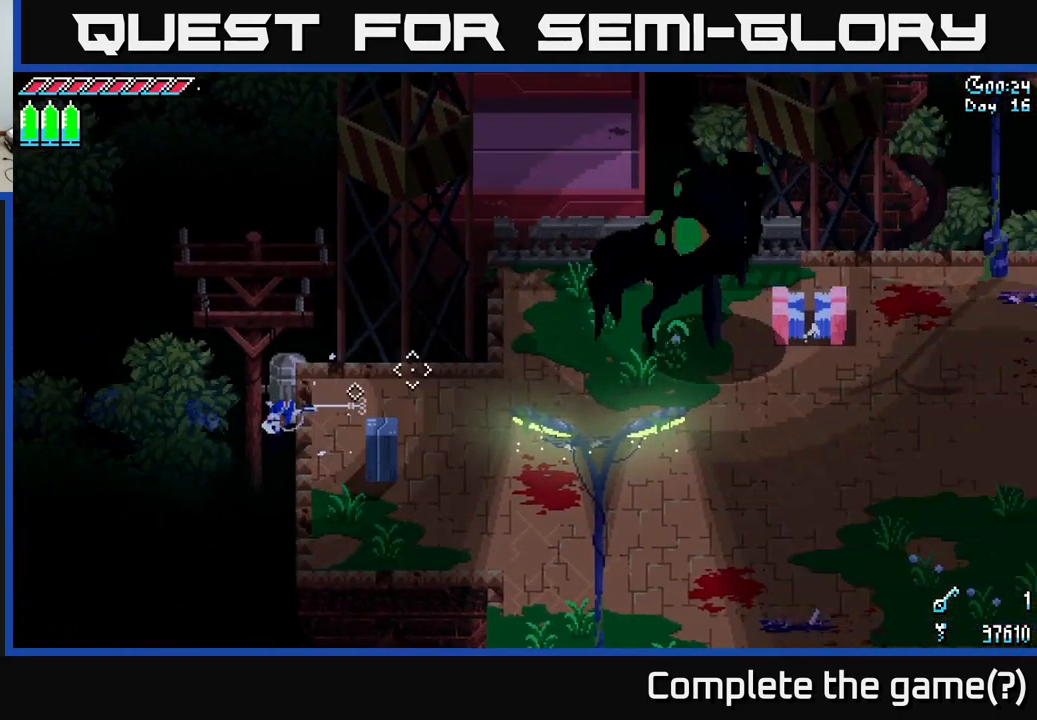
{"buttons": [], "left_stick": "right", "right_stick": "center", "events": [[134, "left_stick", "right"], [284, "left_stick", "down-right"], [451, "left_stick", "right"], [467, "X", "up"]]}
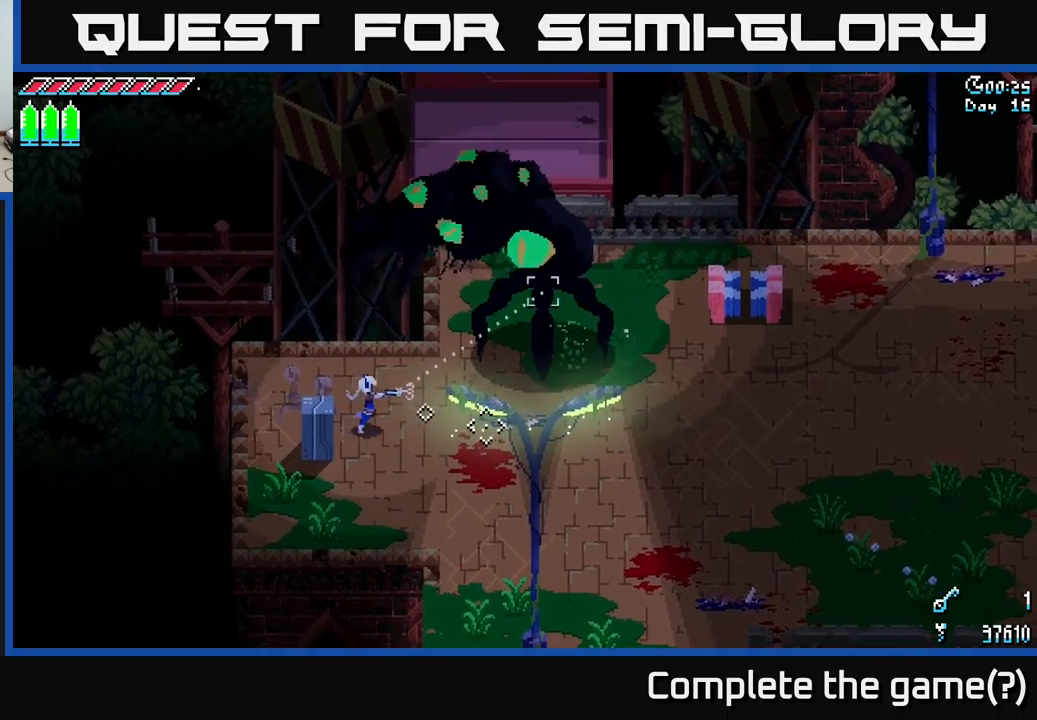
{"buttons": [], "left_stick": "center", "right_stick": "center", "events": [[116, "left_stick", "down-right"], [250, "left_stick", "center"], [366, "B", "down"], [483, "B", "up"]]}
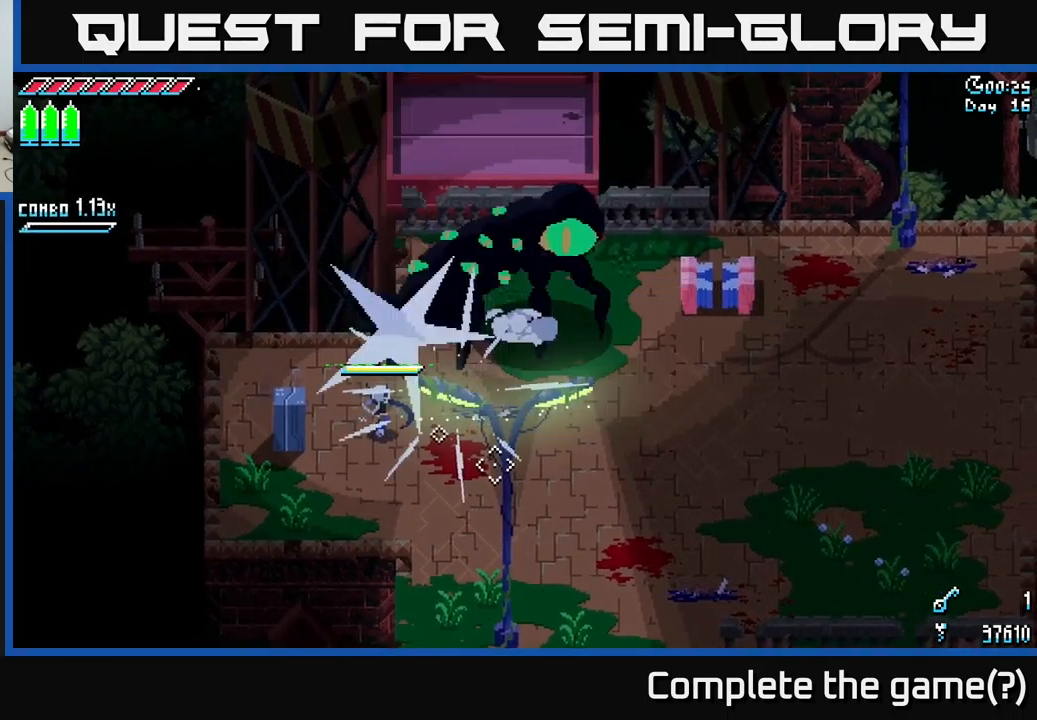
{"buttons": [], "left_stick": "down-right", "right_stick": "center", "events": [[183, "left_stick", "right"], [366, "left_stick", "down-right"]]}
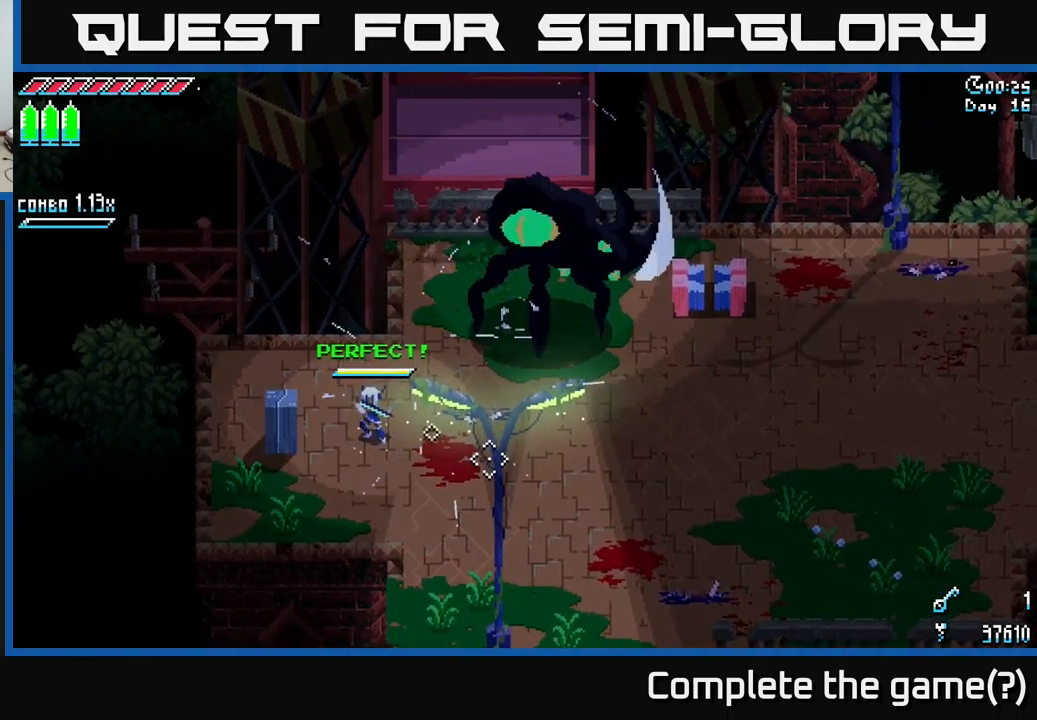
{"buttons": [], "left_stick": "center", "right_stick": "center", "events": [[250, "left_stick", "center"]]}
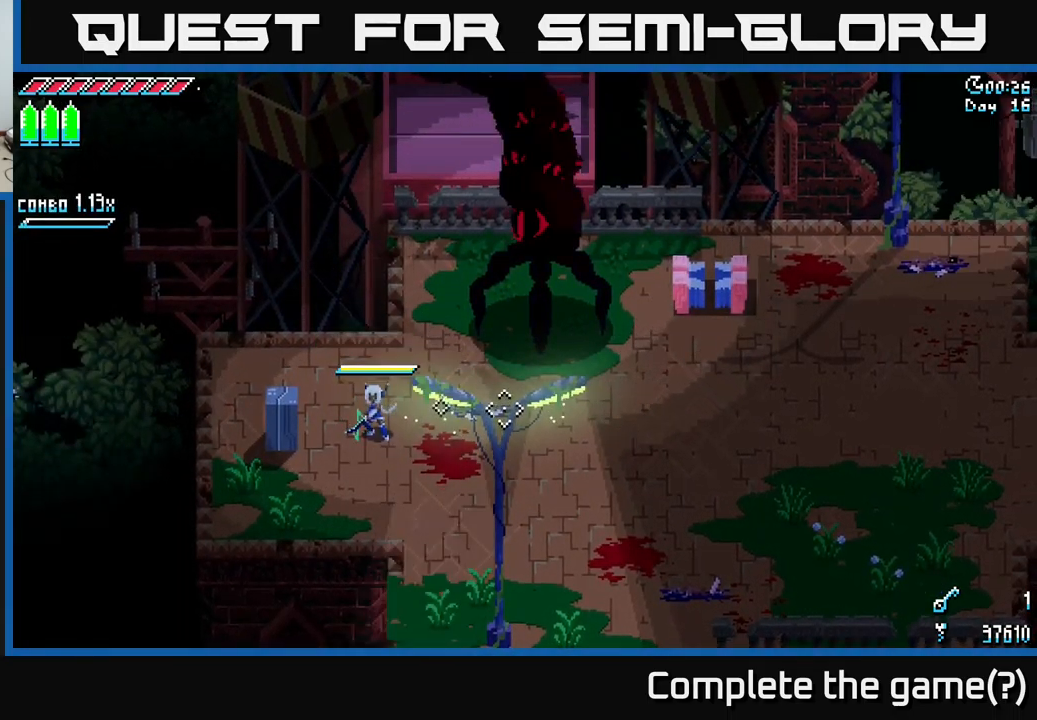
{"buttons": ["X"], "left_stick": "center", "right_stick": "center", "events": [[33, "left_stick", "up-right"], [50, "B", "down"], [100, "left_stick", "center"], [150, "B", "up"], [450, "X", "down"]]}
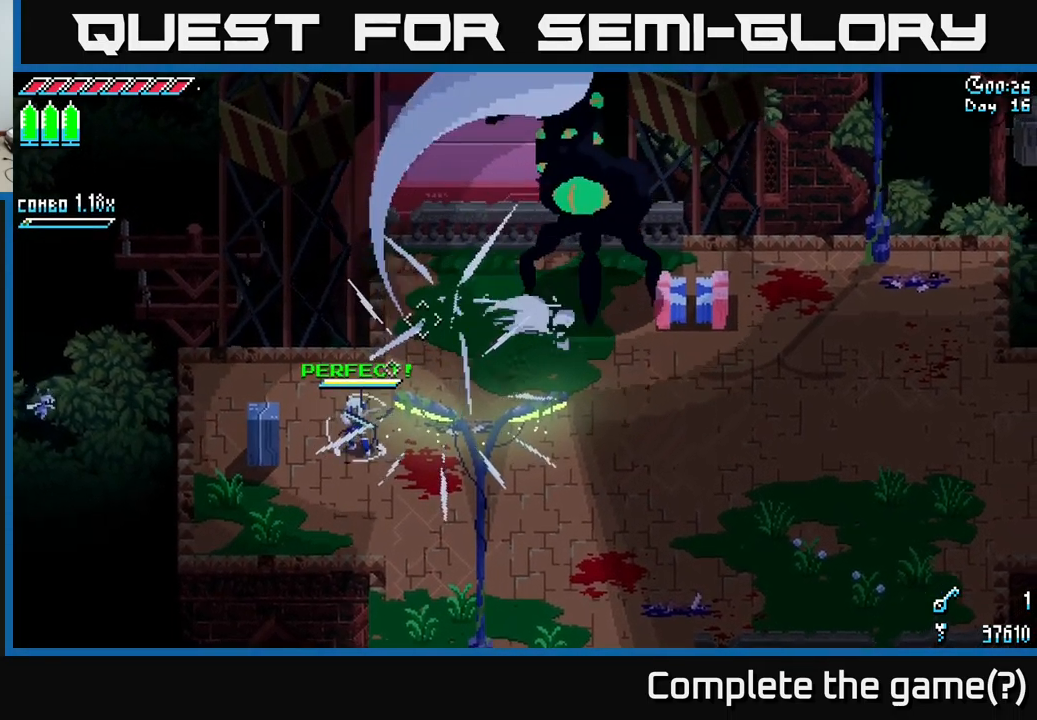
{"buttons": ["X"], "left_stick": "right", "right_stick": "center", "events": [[66, "left_stick", "right"]]}
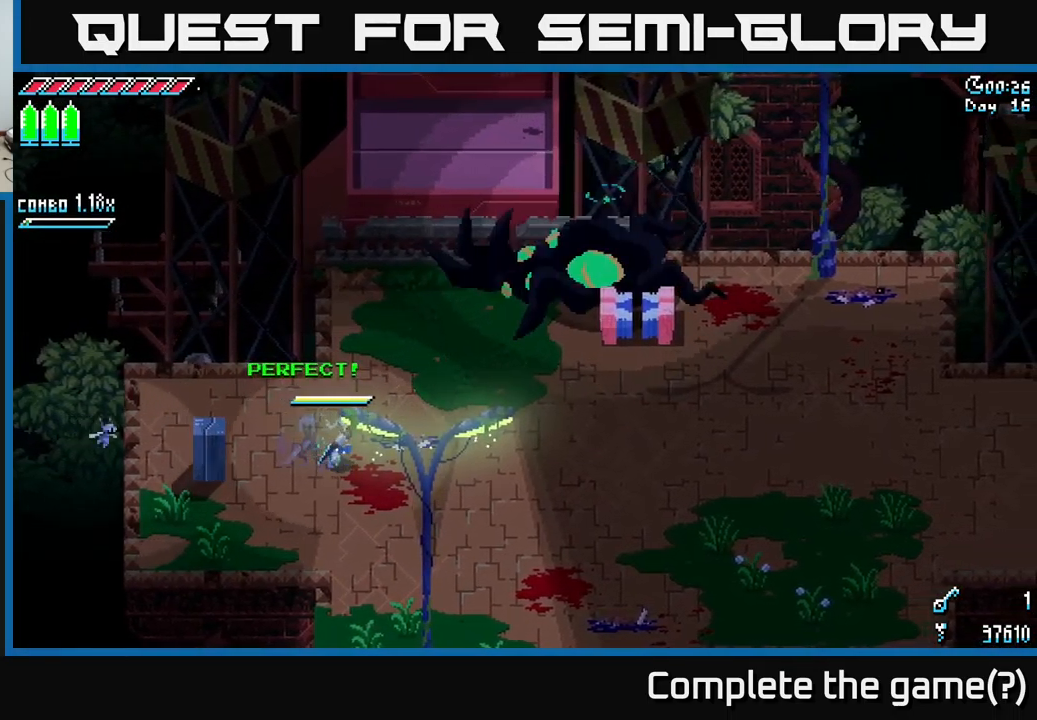
{"buttons": ["X", "R2"], "left_stick": "up-right", "right_stick": "center", "events": [[133, "left_stick", "up-right"], [183, "A", "down"], [383, "A", "up"], [416, "R2", "down"]]}
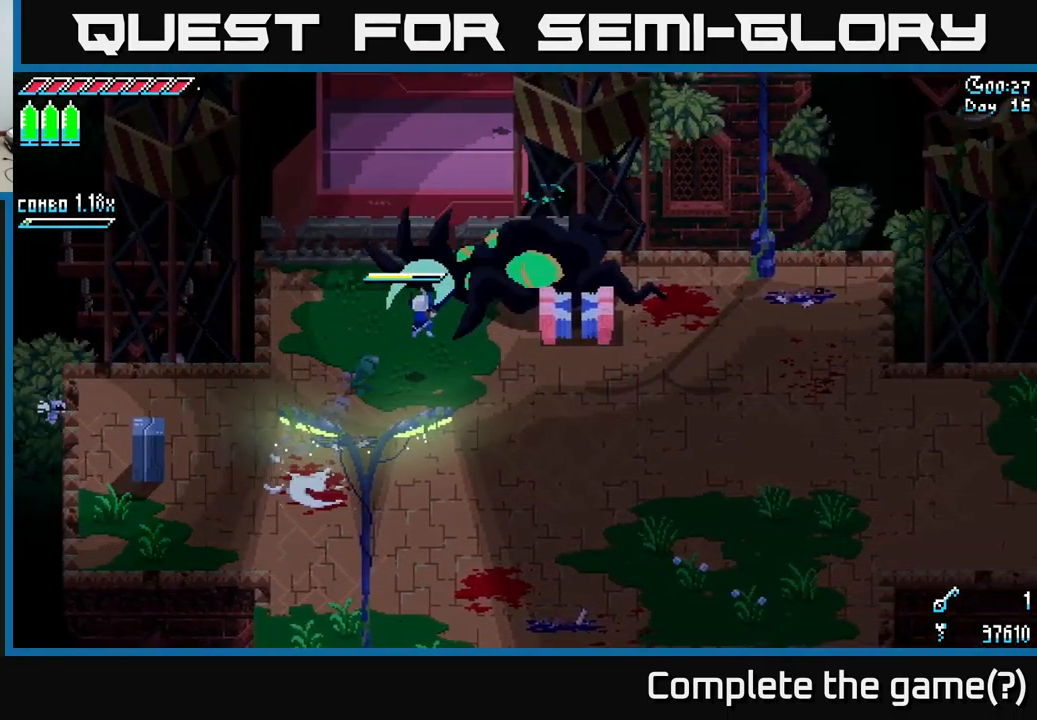
{"buttons": [], "left_stick": "center", "right_stick": "center", "events": [[66, "R2", "up"], [200, "left_stick", "center"], [433, "X", "up"]]}
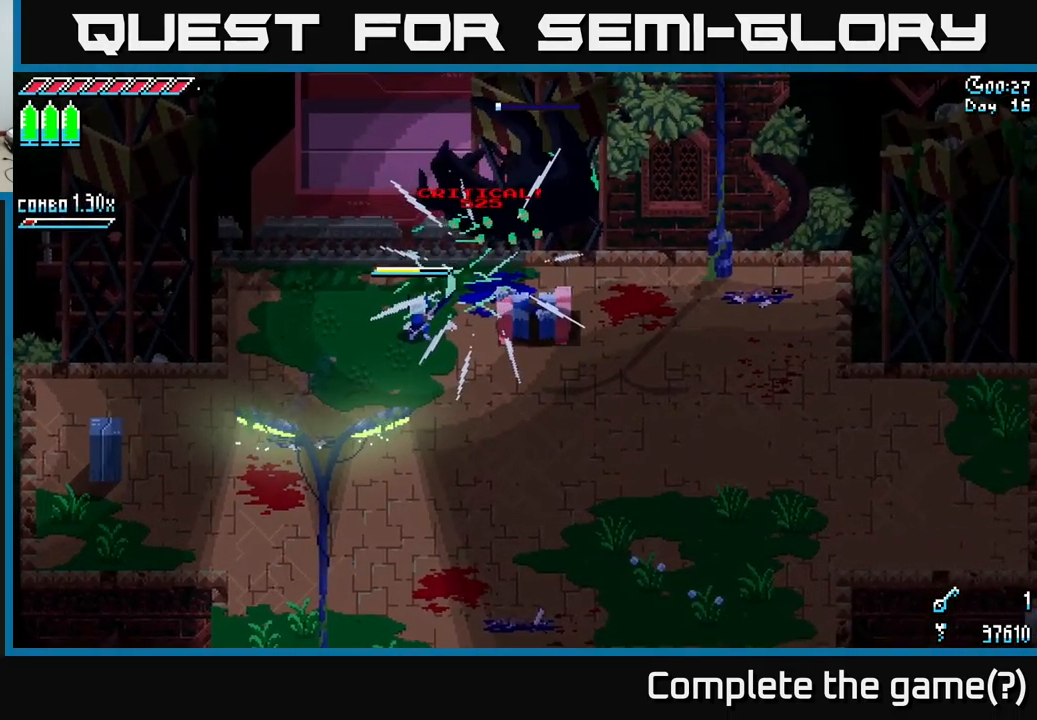
{"buttons": [], "left_stick": "down", "right_stick": "center", "events": [[333, "left_stick", "down"]]}
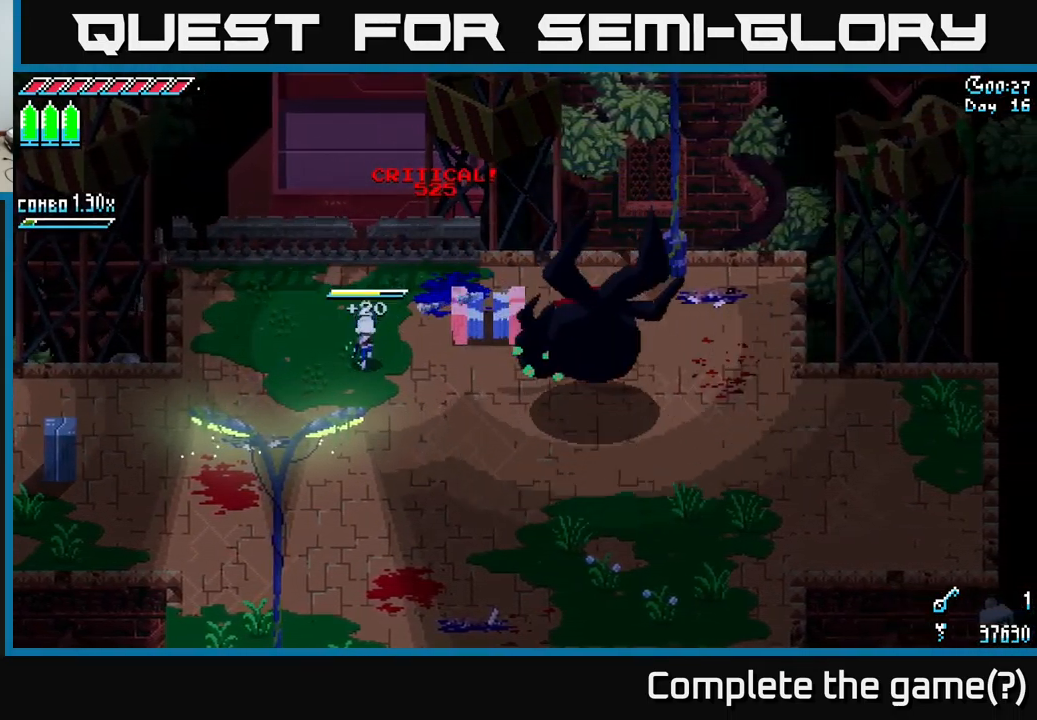
{"buttons": ["X"], "left_stick": "right", "right_stick": "center", "events": [[83, "X", "down"], [116, "left_stick", "down-right"], [400, "left_stick", "right"]]}
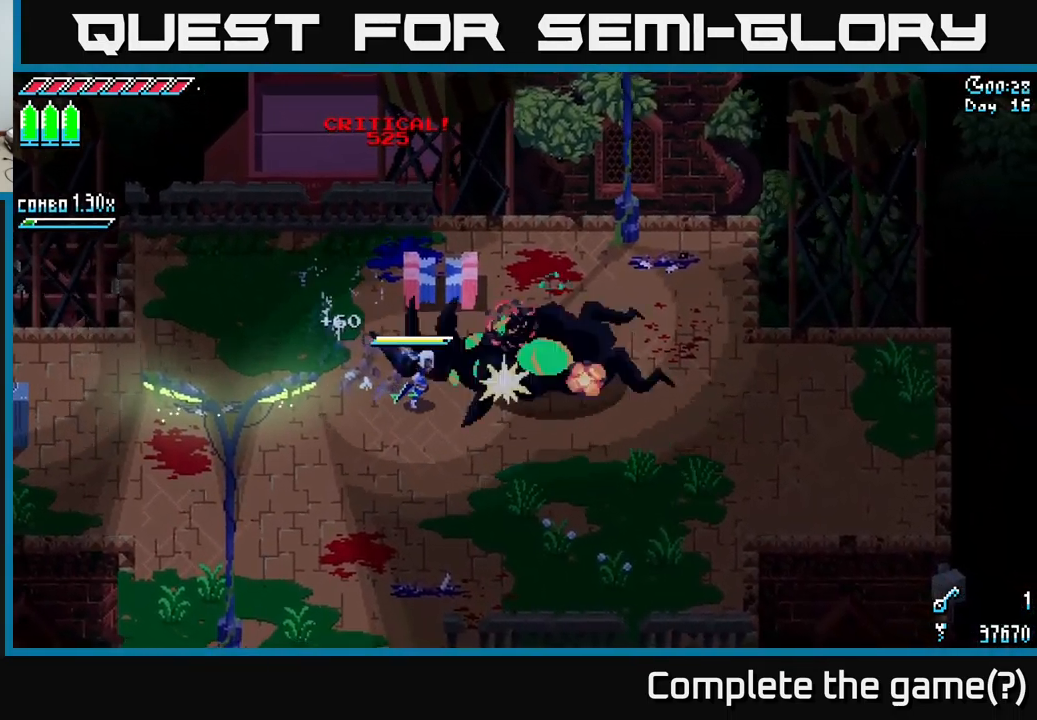
{"buttons": [], "left_stick": "center", "right_stick": "center", "events": [[16, "X", "up"], [133, "left_stick", "up-right"], [250, "left_stick", "center"]]}
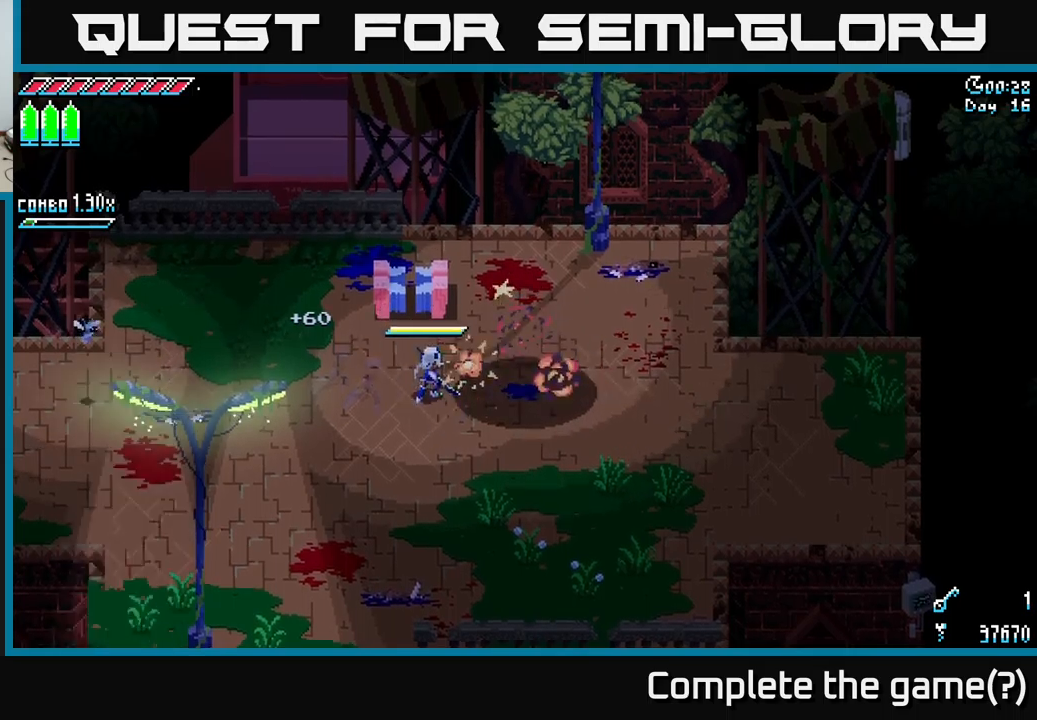
{"buttons": [], "left_stick": "center", "right_stick": "center", "events": []}
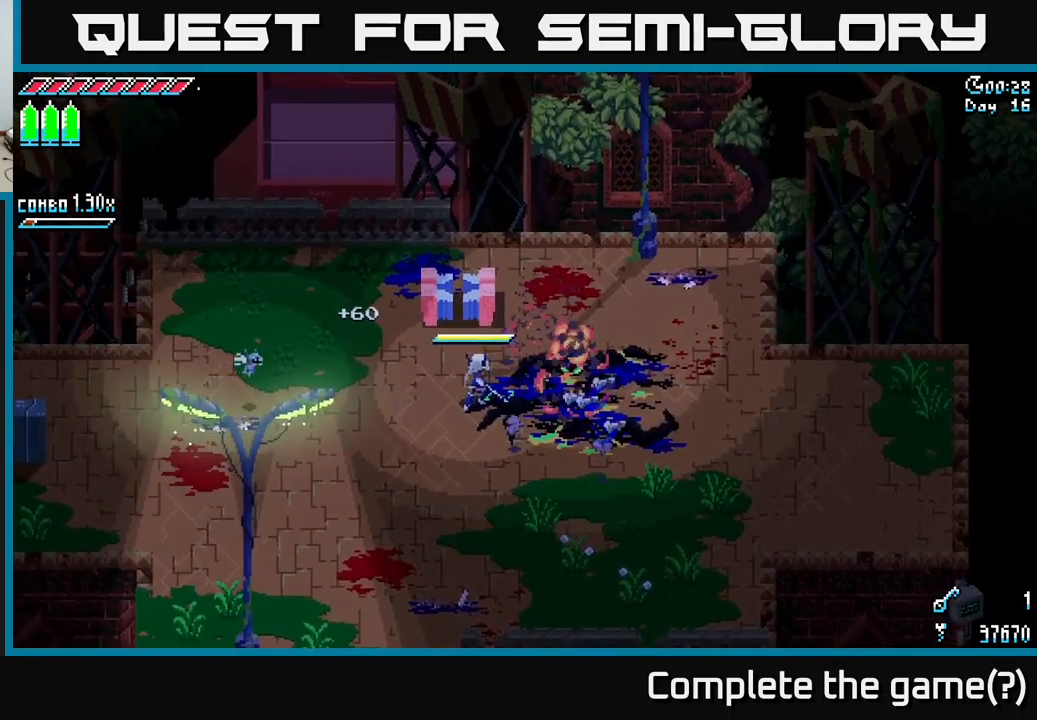
{"buttons": [], "left_stick": "right", "right_stick": "center", "events": [[450, "left_stick", "right"]]}
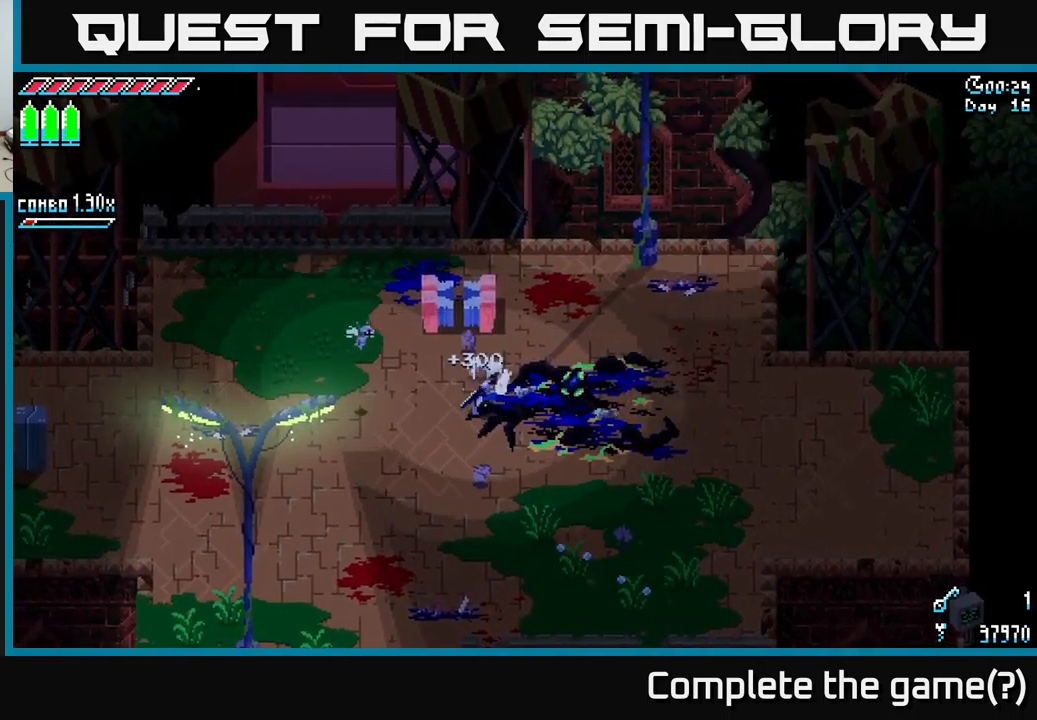
{"buttons": [], "left_stick": "up", "right_stick": "center", "events": [[500, "left_stick", "up"]]}
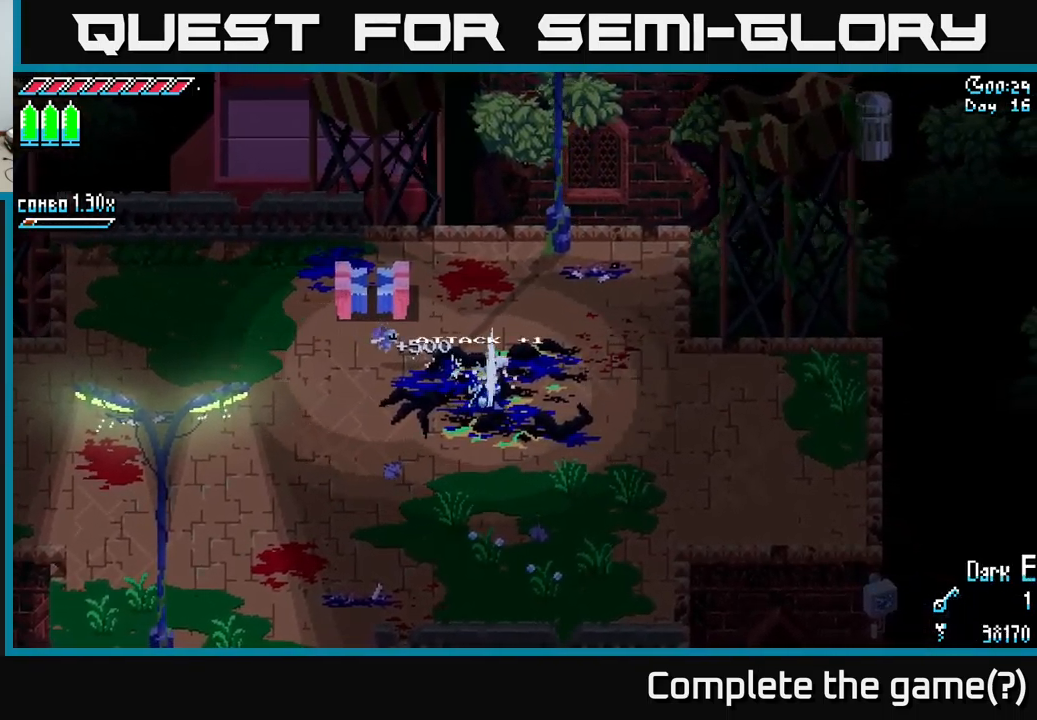
{"buttons": [], "left_stick": "center", "right_stick": "center", "events": [[50, "left_stick", "center"], [117, "left_stick", "down"], [300, "left_stick", "center"]]}
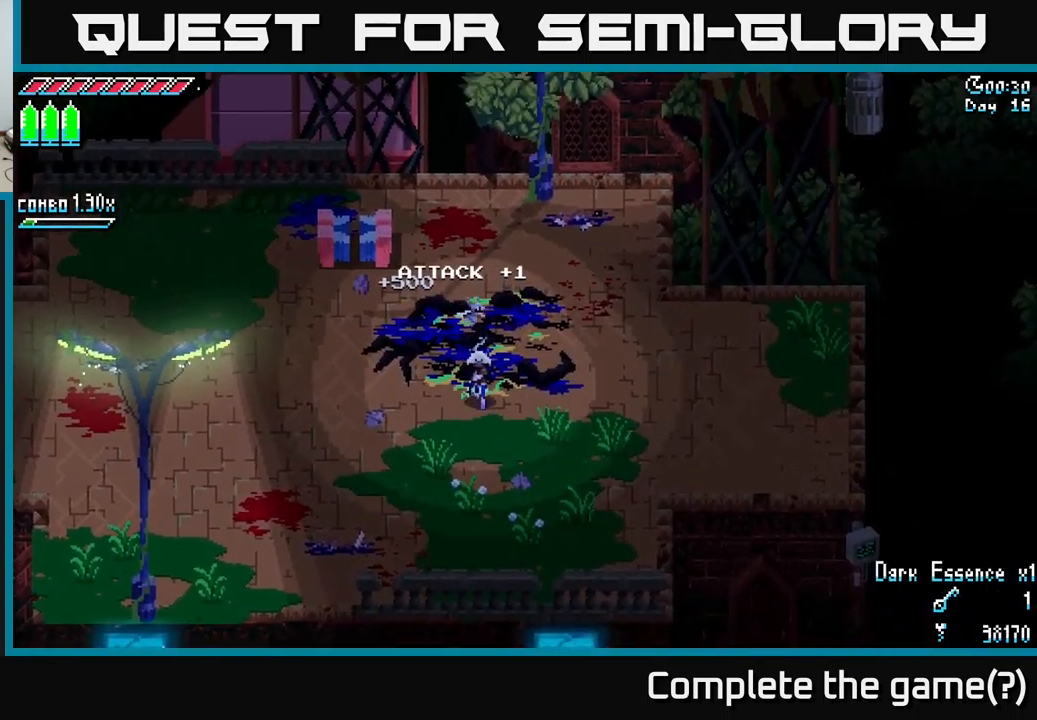
{"buttons": [], "left_stick": "down", "right_stick": "center", "events": [[83, "SELECT", "down"], [167, "SELECT", "up"], [450, "left_stick", "down"]]}
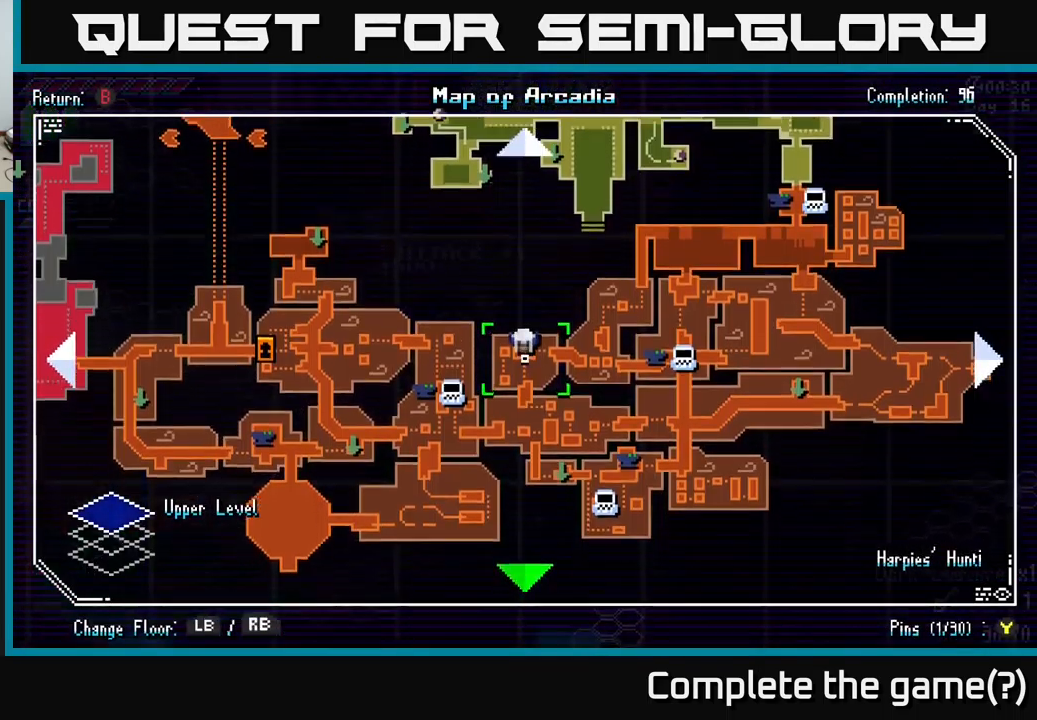
{"buttons": [], "left_stick": "center", "right_stick": "center", "events": [[200, "left_stick", "down-left"], [417, "left_stick", "center"]]}
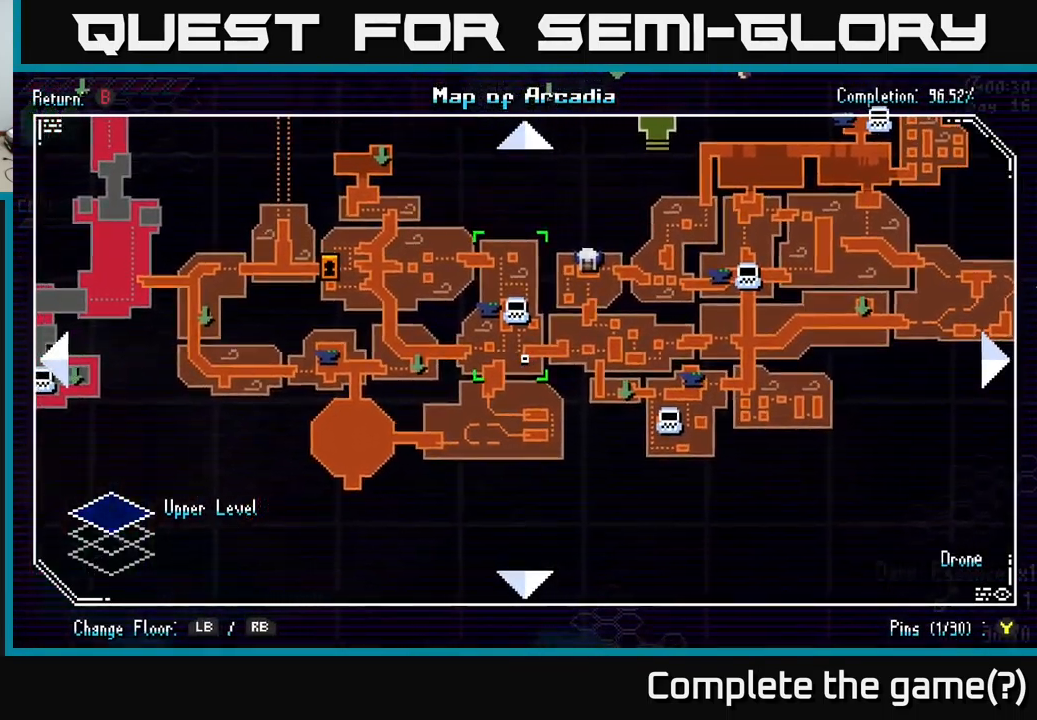
{"buttons": [], "left_stick": "up-left", "right_stick": "center", "events": [[200, "left_stick", "up-right"], [283, "left_stick", "up"], [383, "left_stick", "up-left"]]}
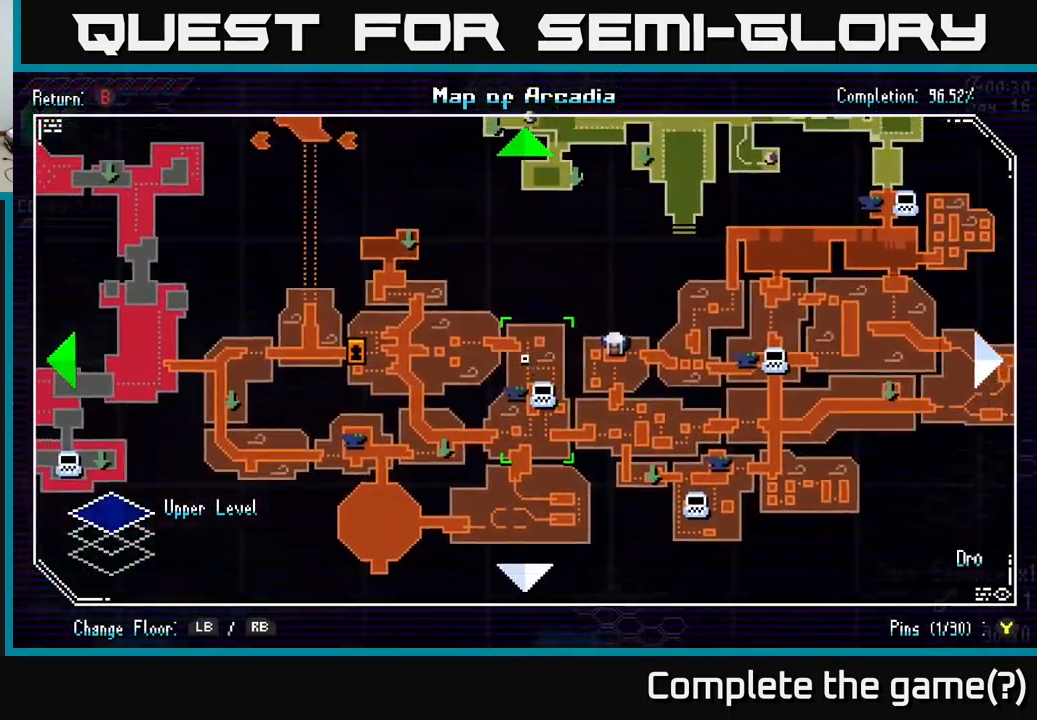
{"buttons": [], "left_stick": "down-left", "right_stick": "center", "events": [[183, "left_stick", "left"], [333, "left_stick", "down-left"]]}
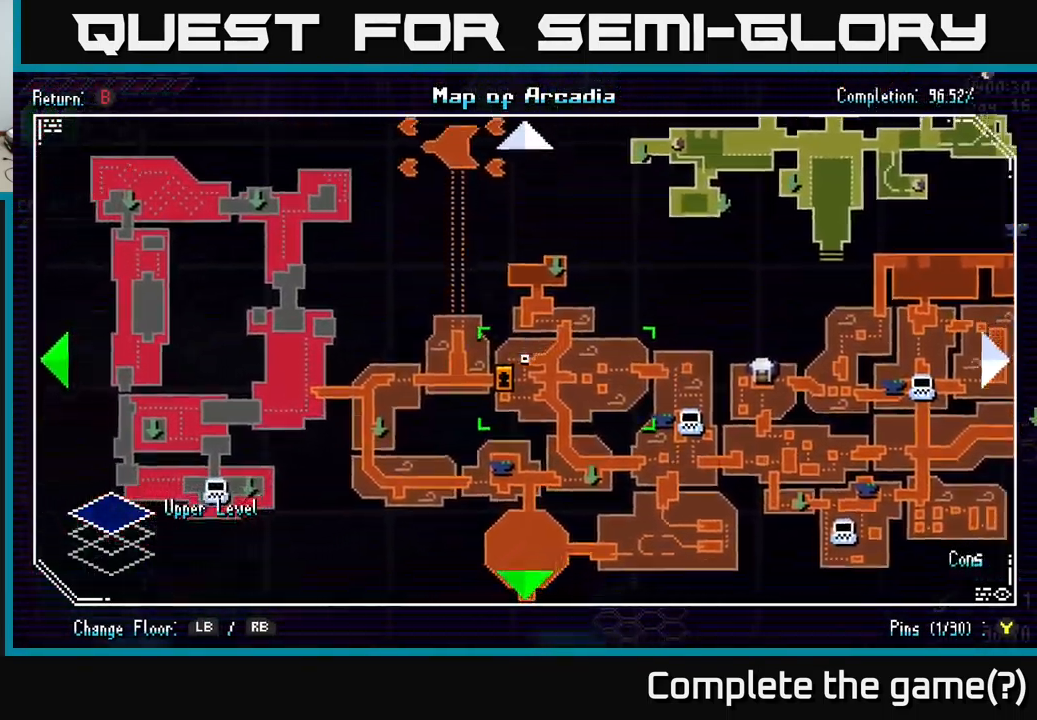
{"buttons": [], "left_stick": "up-right", "right_stick": "center", "events": [[233, "left_stick", "up-left"], [350, "left_stick", "up"], [500, "left_stick", "up-right"]]}
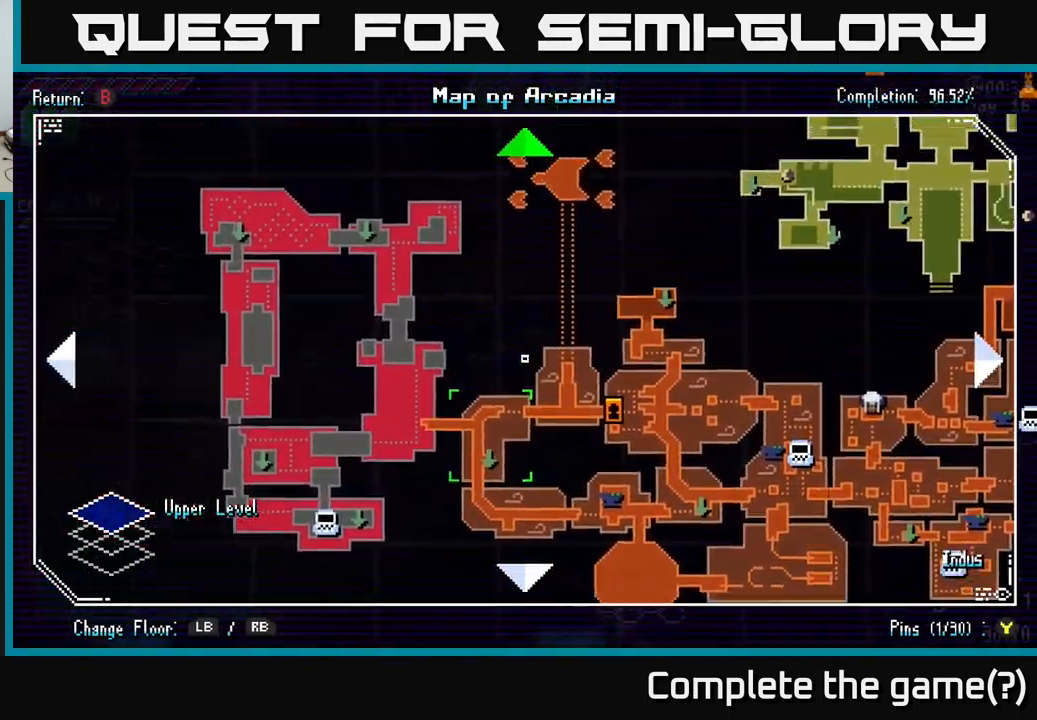
{"buttons": [], "left_stick": "right", "right_stick": "center", "events": [[466, "left_stick", "right"]]}
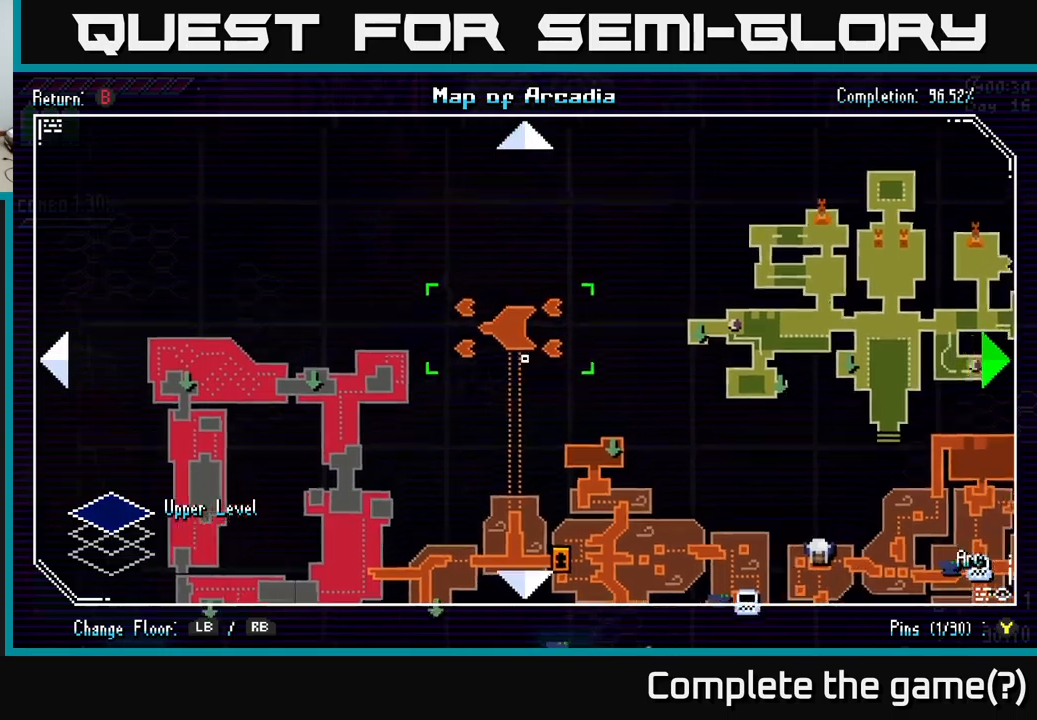
{"buttons": [], "left_stick": "right", "right_stick": "center", "events": []}
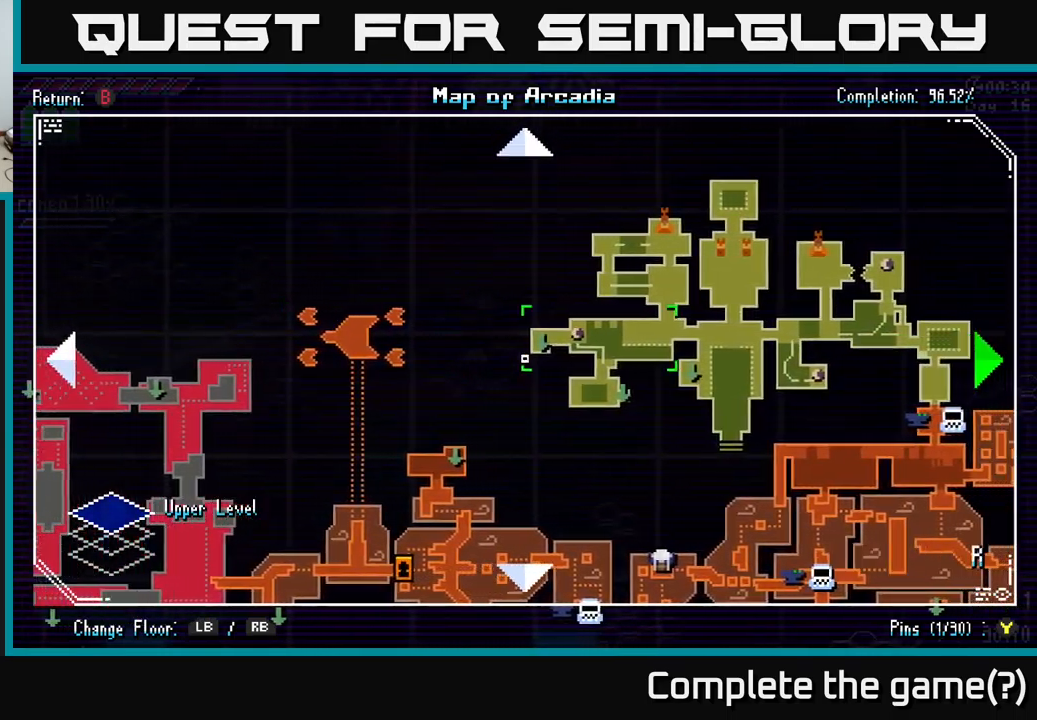
{"buttons": [], "left_stick": "down-right", "right_stick": "center", "events": [[384, "left_stick", "down-right"]]}
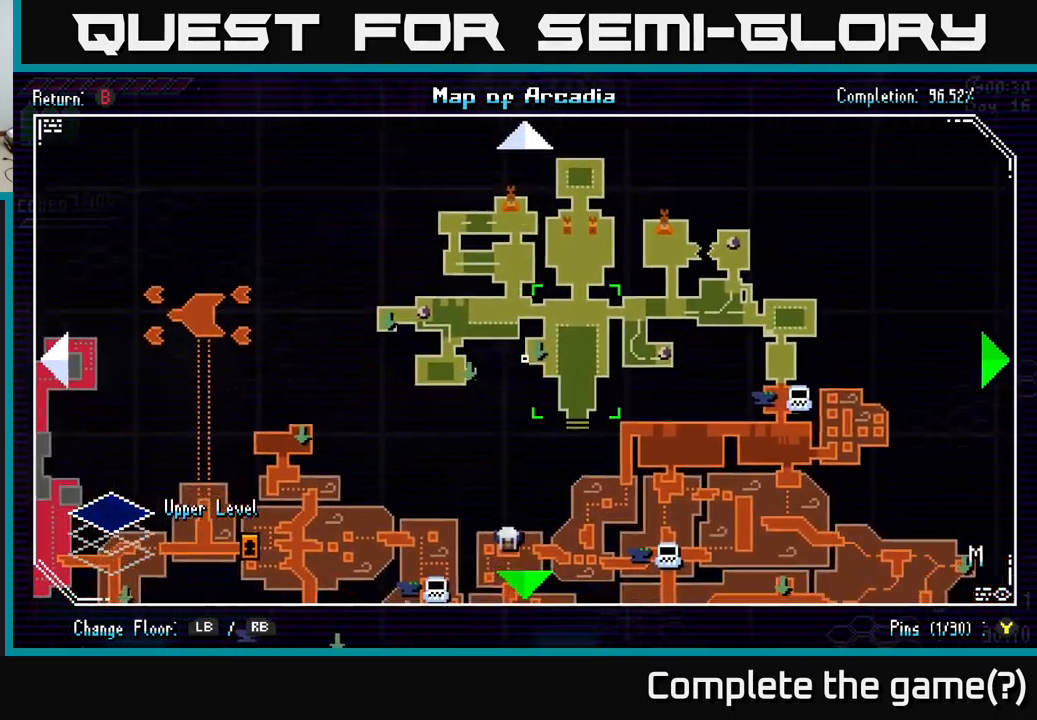
{"buttons": [], "left_stick": "down-right", "right_stick": "center", "events": []}
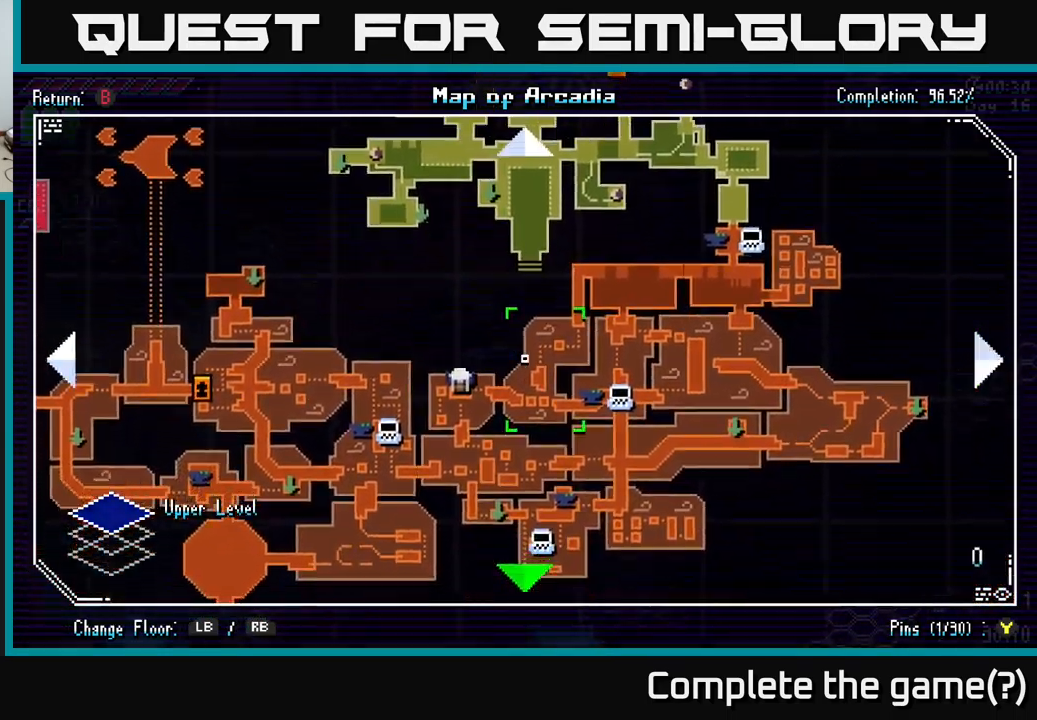
{"buttons": [], "left_stick": "down-left", "right_stick": "center", "events": [[117, "left_stick", "down"], [250, "left_stick", "down-left"]]}
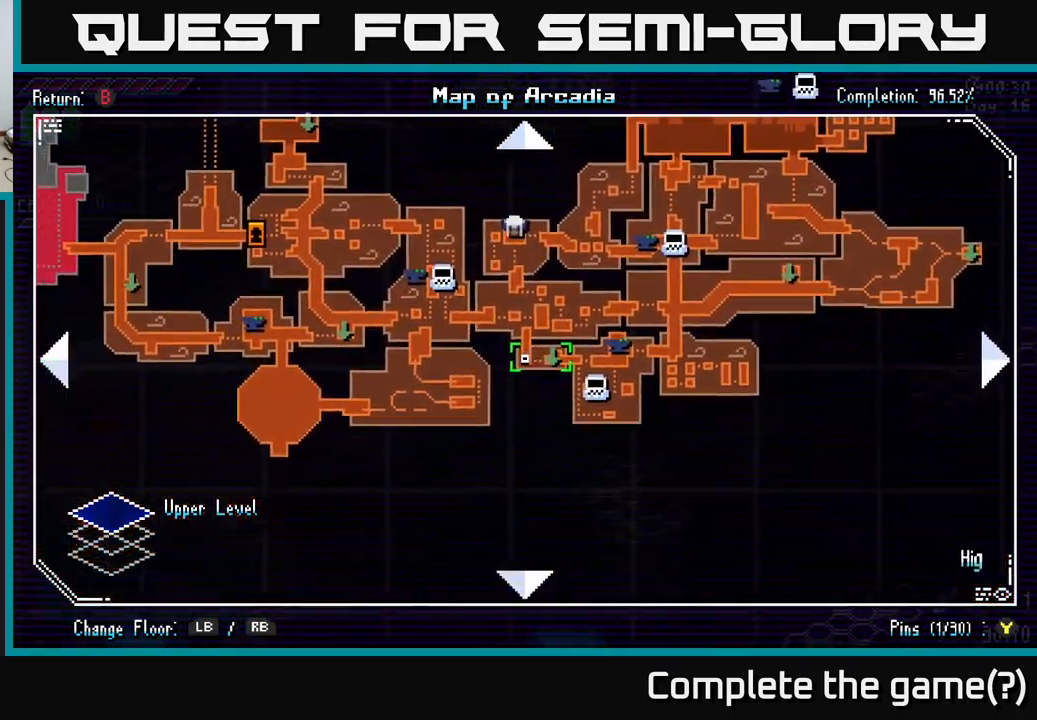
{"buttons": [], "left_stick": "left", "right_stick": "center", "events": [[34, "left_stick", "center"], [84, "R1", "down"], [200, "R1", "up"], [450, "left_stick", "left"]]}
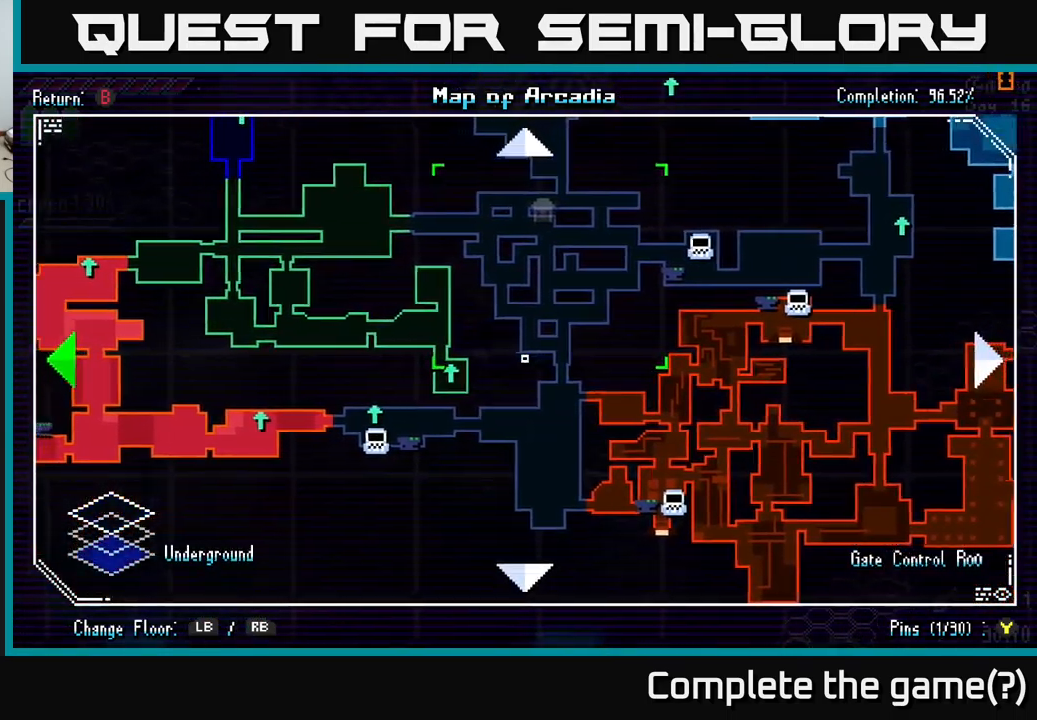
{"buttons": [], "left_stick": "up-left", "right_stick": "left", "events": [[217, "right_stick", "left"], [467, "left_stick", "up-left"]]}
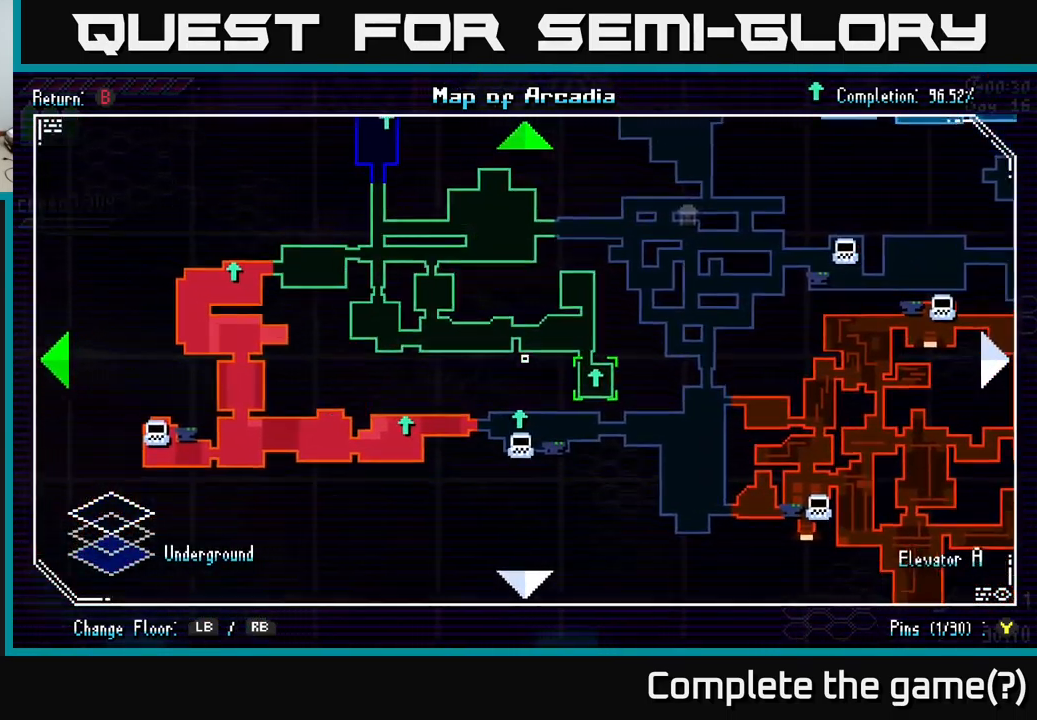
{"buttons": [], "left_stick": "up-right", "right_stick": "up", "events": [[67, "left_stick", "up"], [117, "right_stick", "up"], [200, "left_stick", "up-right"]]}
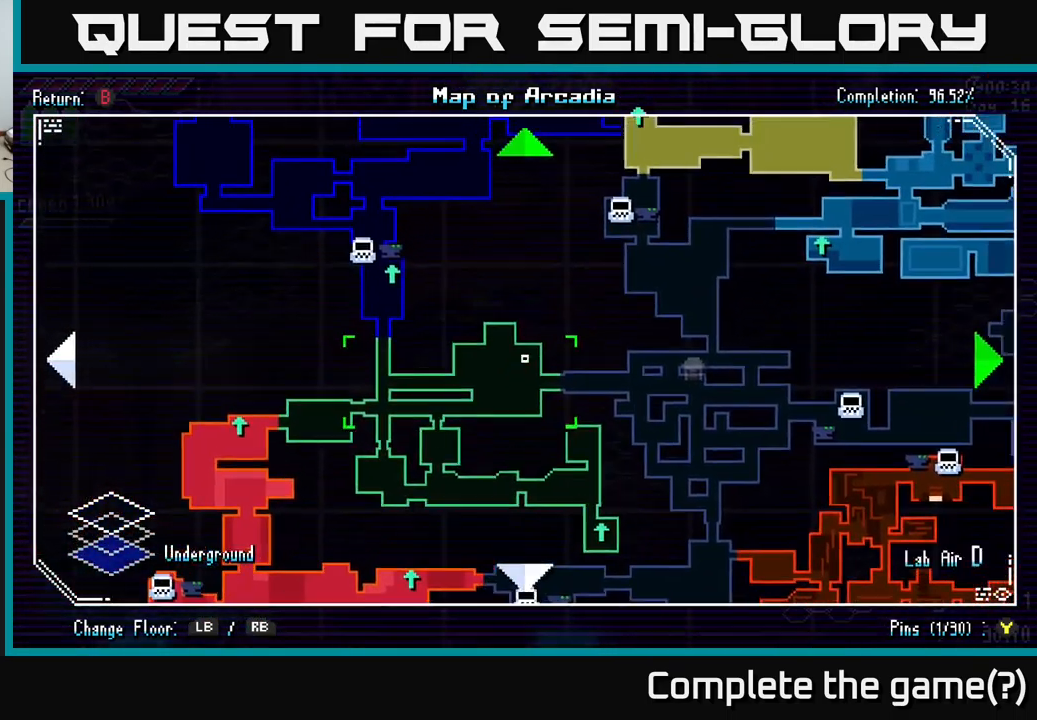
{"buttons": [], "left_stick": "up", "right_stick": "up", "events": [[334, "left_stick", "up"]]}